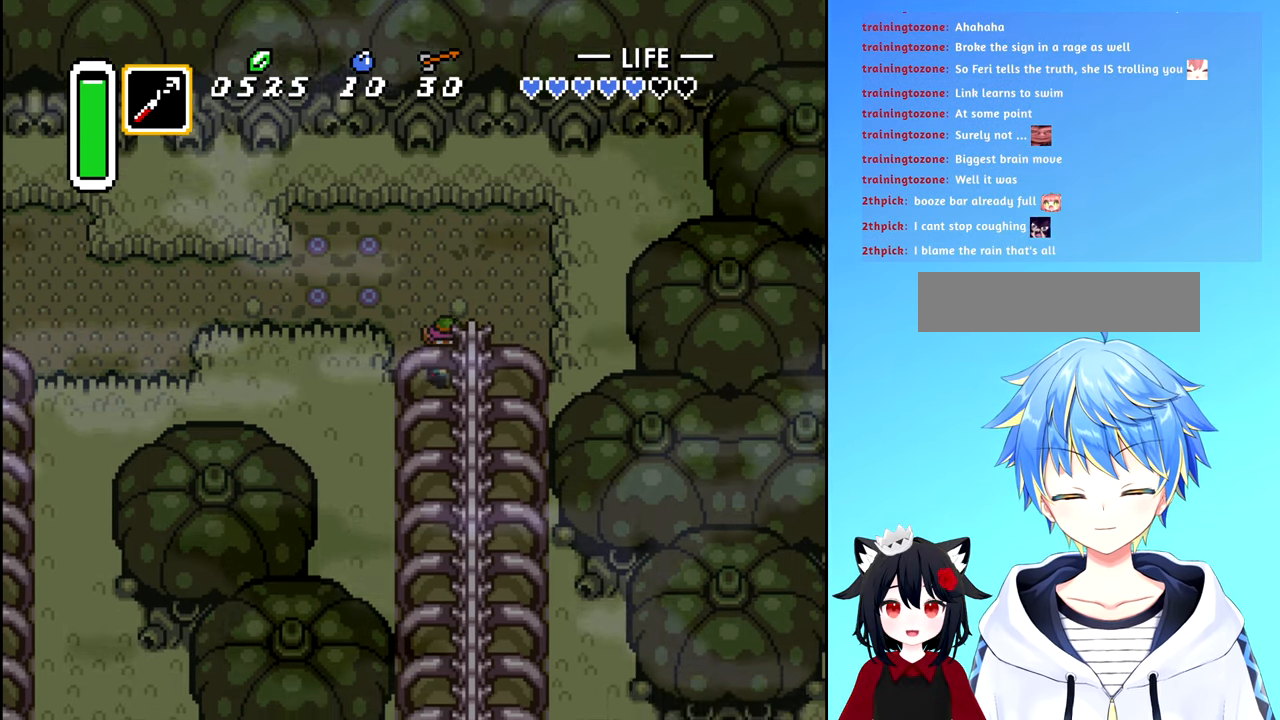
Gameplay with a controller (Nintendo layout); each line is a JSON object with the inputs held at the frame after it. "events" lists button and stick changes between this image and that frame as [ms after this image, input, new state], when the widget could be followed in between. Not read: L3 R3.
{"buttons": ["DPAD_DOWN"], "events": []}
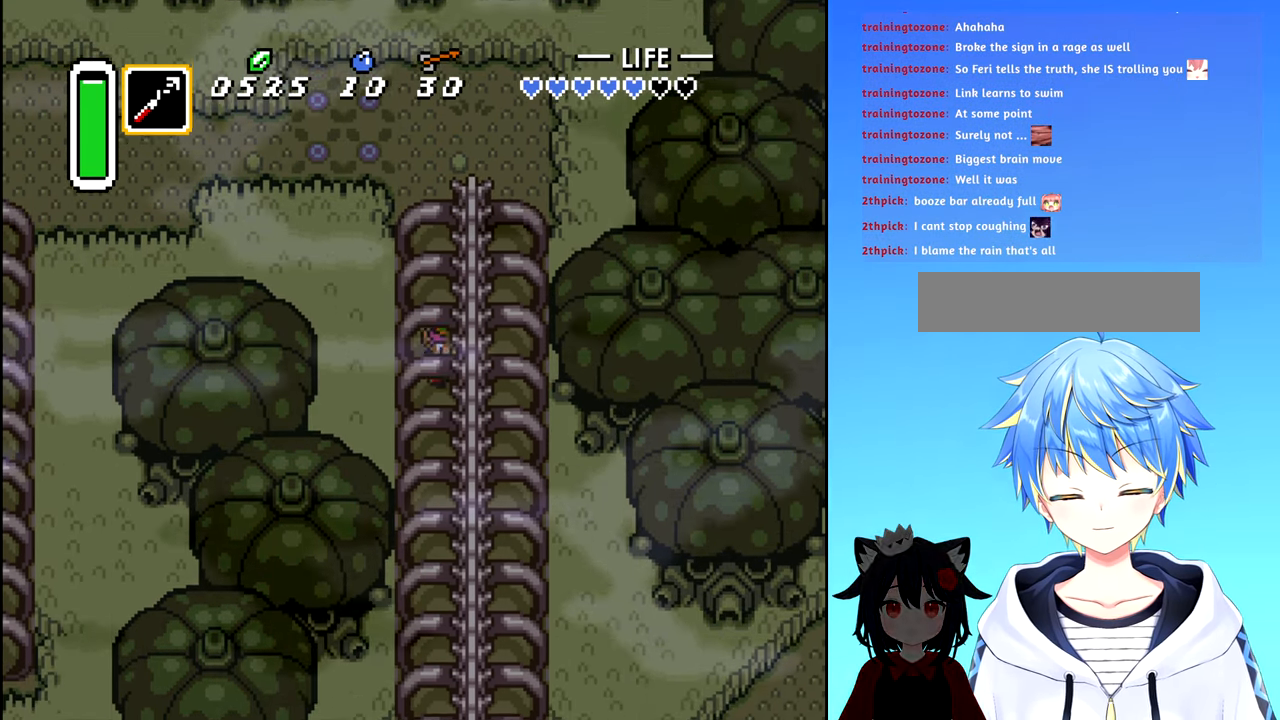
{"buttons": ["DPAD_DOWN"], "events": []}
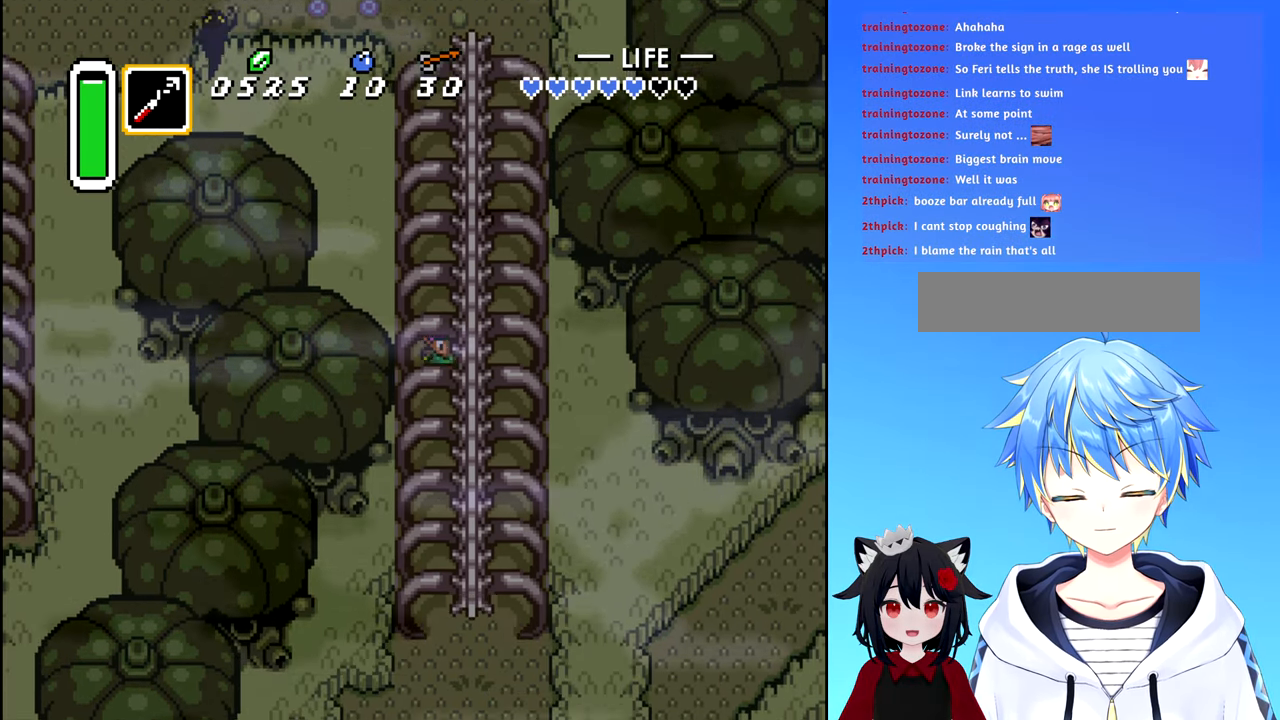
{"buttons": ["DPAD_DOWN"], "events": []}
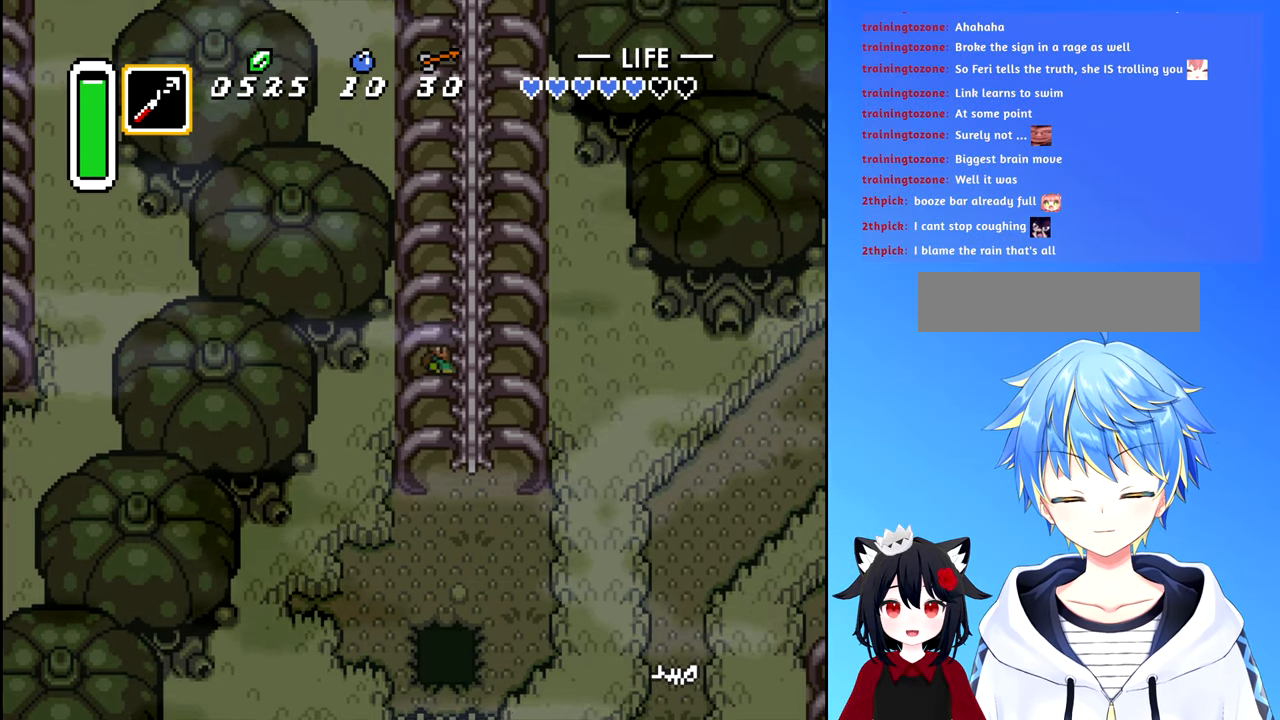
{"buttons": ["DPAD_DOWN"], "events": []}
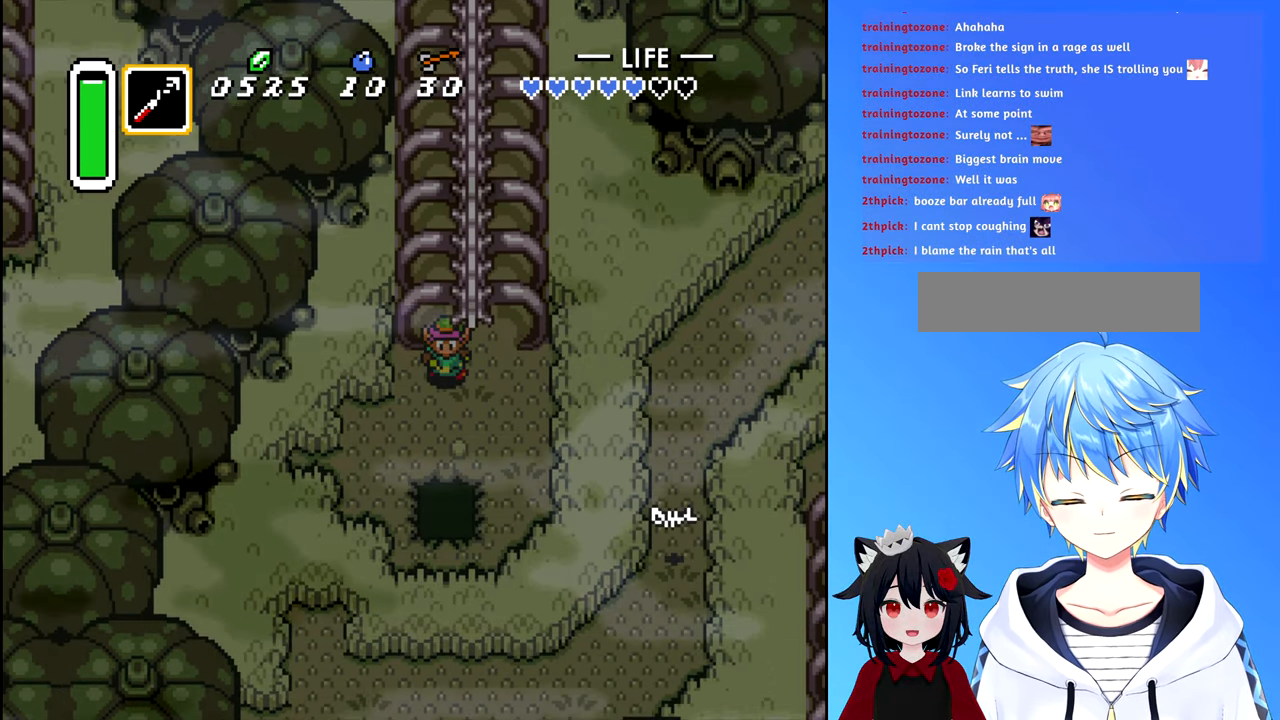
{"buttons": ["DPAD_DOWN"], "events": []}